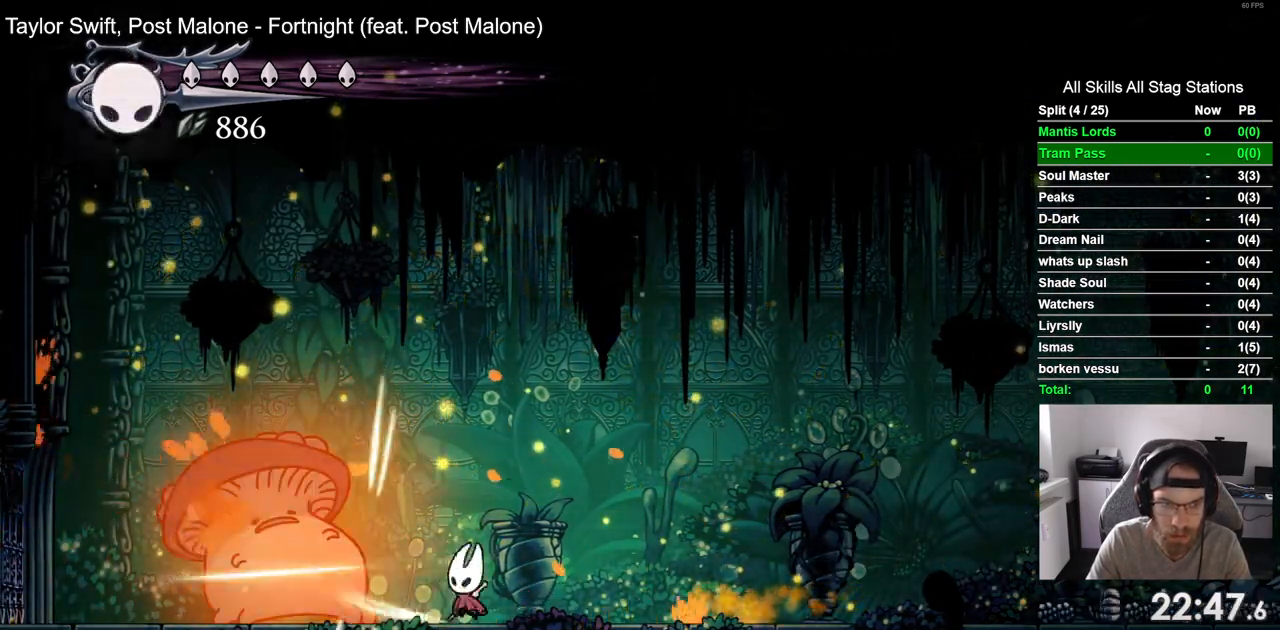
Gameplay with a controller (PlayStation layout); each line is a JSON object with the inputs held at the frame after it (dt_ms = milliseconds from this image to that frame). "events" lists button and stick changes between this image and that frame as [ms after this image, input, new state], when the widget could be followed in between. Not read: DPAD_RIGHT R1.
{"dt_ms": 500, "buttons": [], "left_stick": "center", "right_stick": "center", "events": [[167, "R2", "down"], [333, "R2", "up"]]}
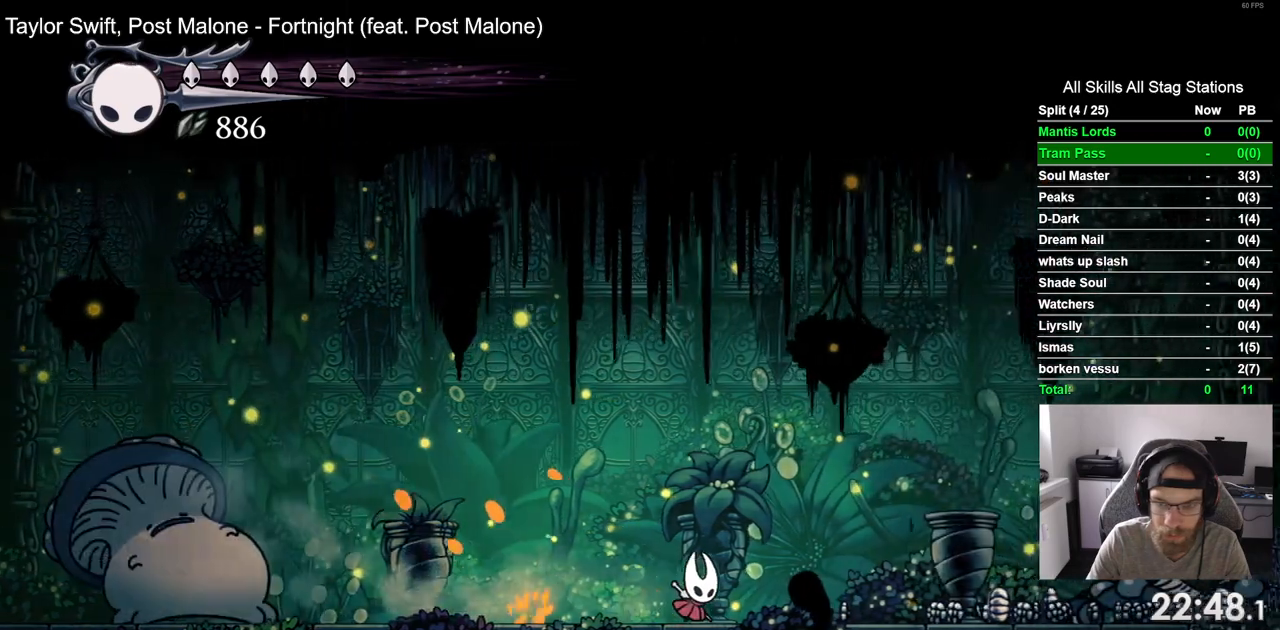
{"dt_ms": 500, "buttons": [], "left_stick": "center", "right_stick": "center", "events": [[300, "DPAD_LEFT", "down"], [433, "DPAD_LEFT", "up"]]}
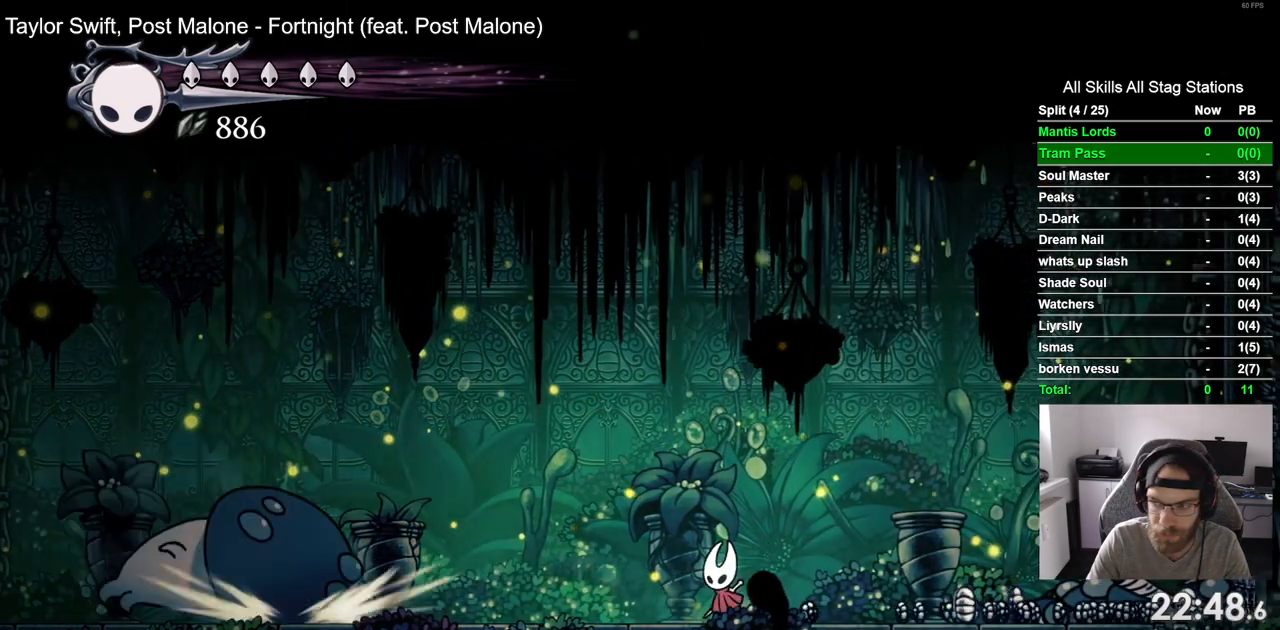
{"dt_ms": 1000, "buttons": [], "left_stick": "center", "right_stick": "center"}
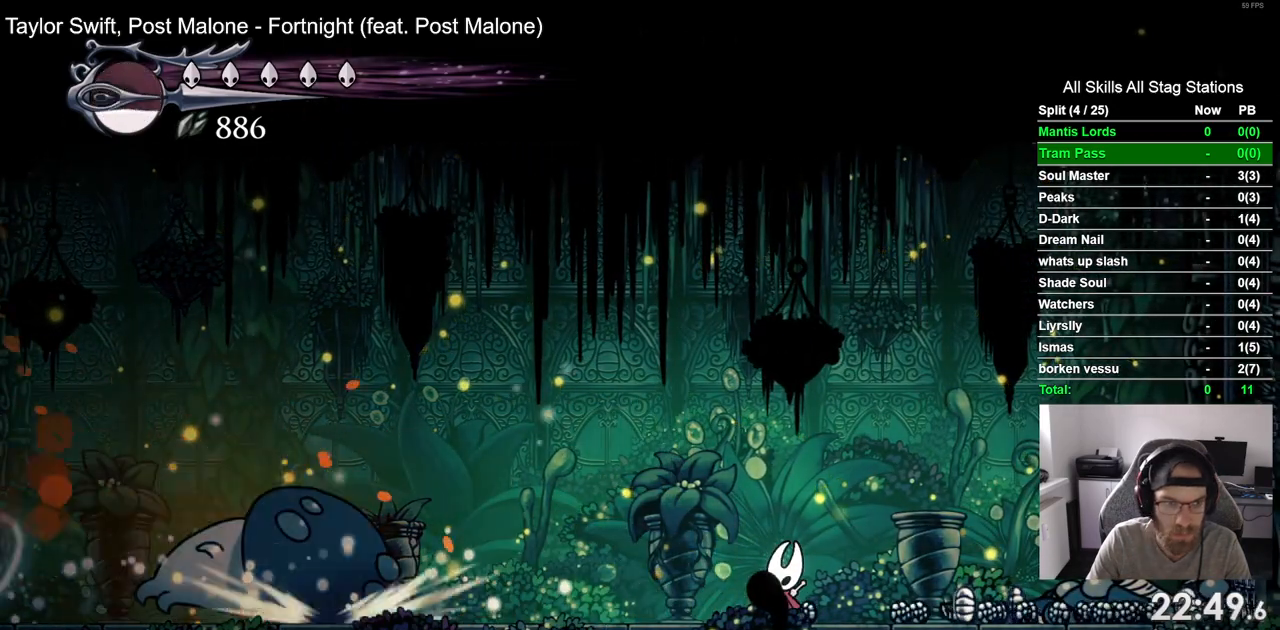
{"dt_ms": 500, "buttons": [], "left_stick": "center", "right_stick": "center", "events": []}
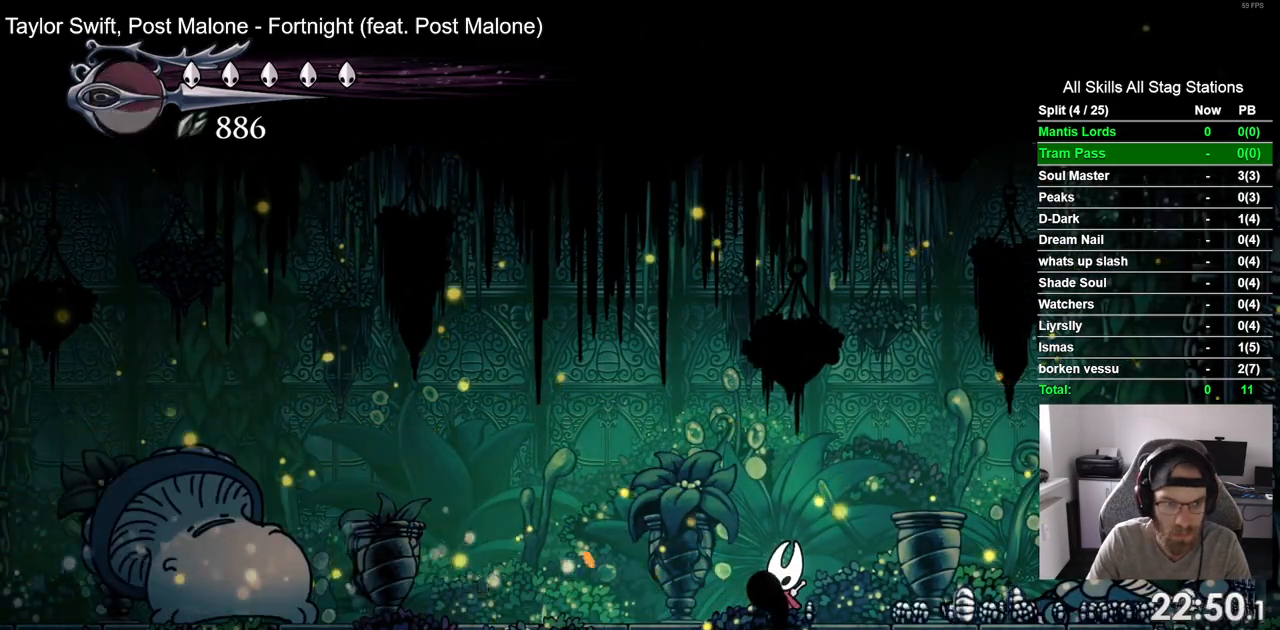
{"dt_ms": 500, "buttons": [], "left_stick": "center", "right_stick": "center", "events": []}
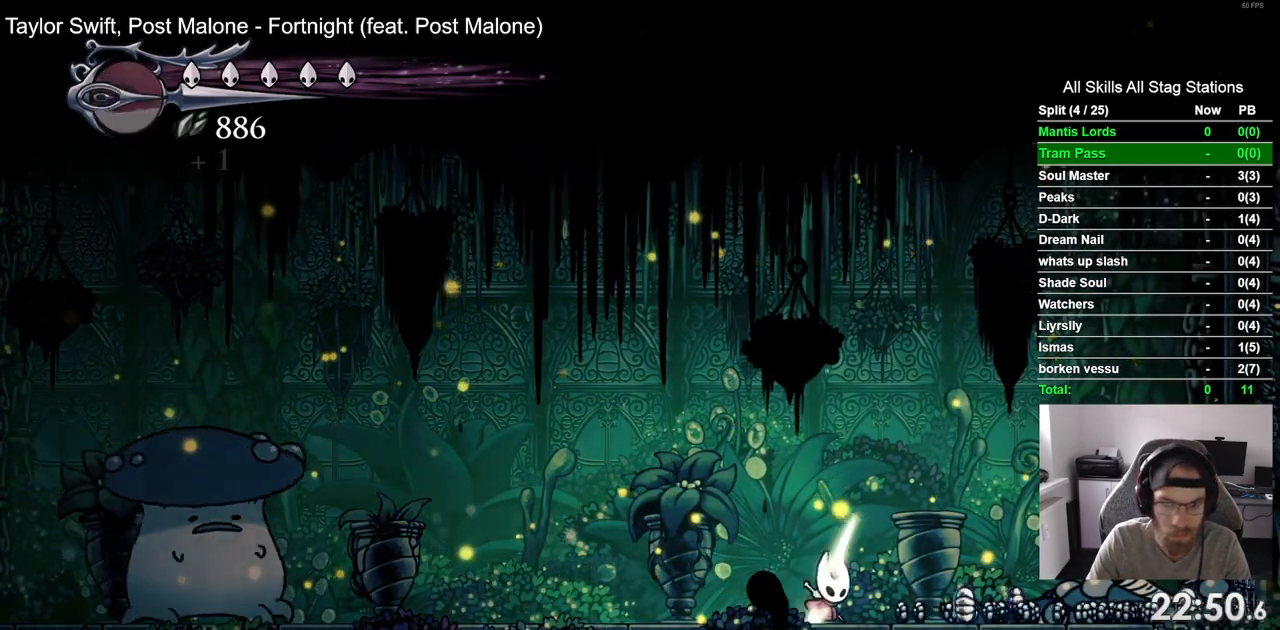
{"dt_ms": 500, "buttons": ["DPAD_LEFT"], "left_stick": "center", "right_stick": "center", "events": [[467, "DPAD_LEFT", "down"]]}
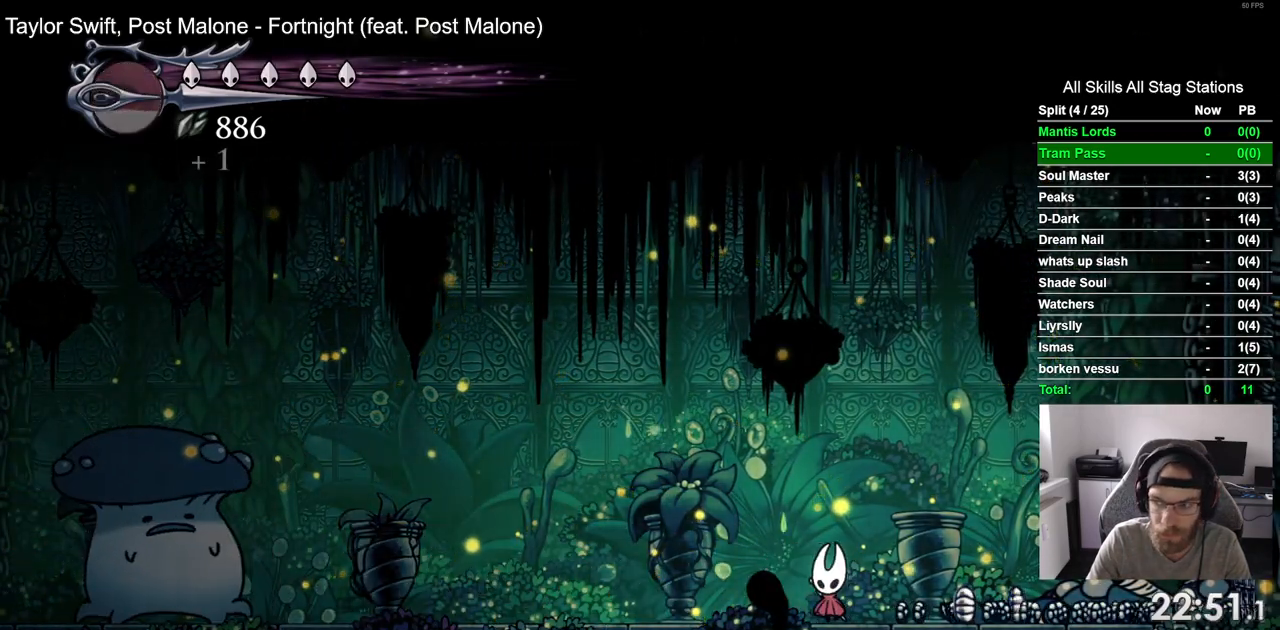
{"dt_ms": 1000, "buttons": ["DPAD_LEFT"], "left_stick": "center", "right_stick": "center"}
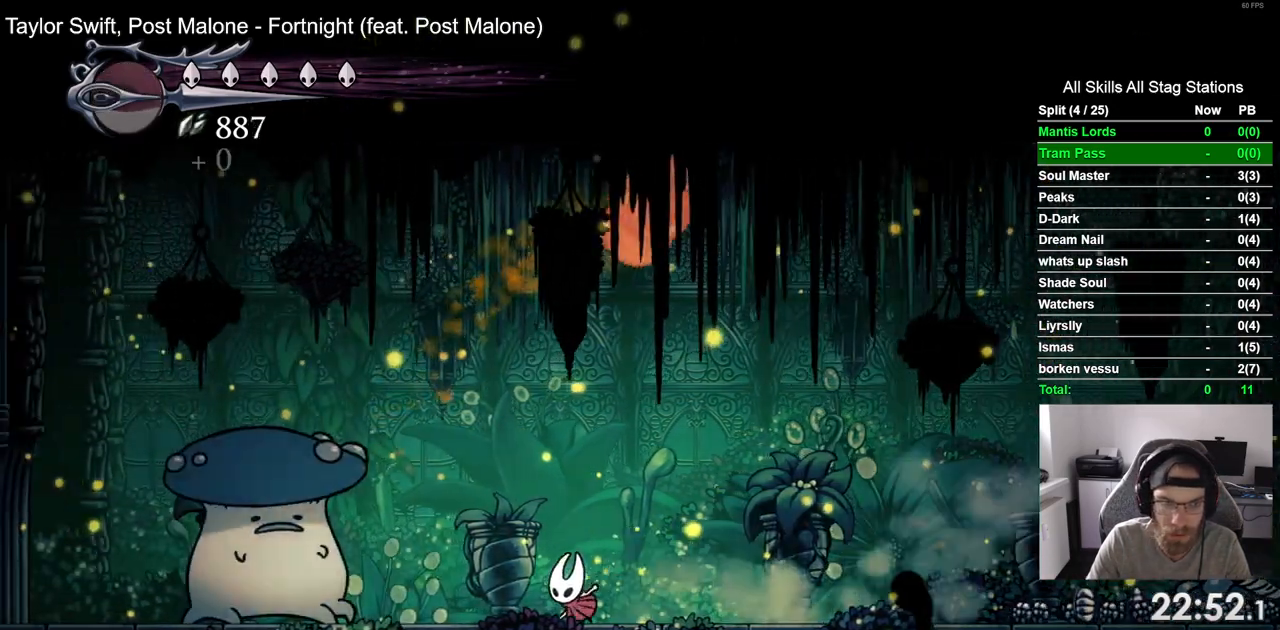
{"dt_ms": 500, "buttons": [], "left_stick": "center", "right_stick": "center", "events": [[200, "SQUARE", "down"], [267, "DPAD_LEFT", "up"], [383, "CROSS", "down"], [383, "SQUARE", "up"], [500, "CROSS", "up"]]}
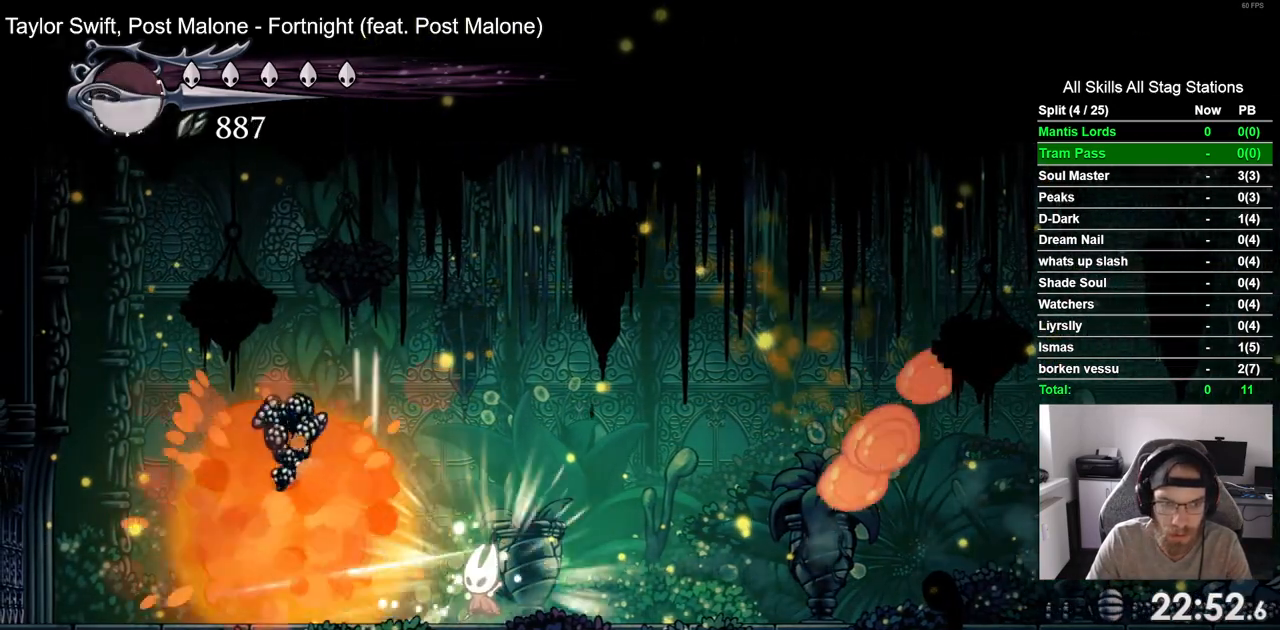
{"dt_ms": 500, "buttons": ["DPAD_LEFT"], "left_stick": "center", "right_stick": "center", "events": [[267, "DPAD_LEFT", "down"]]}